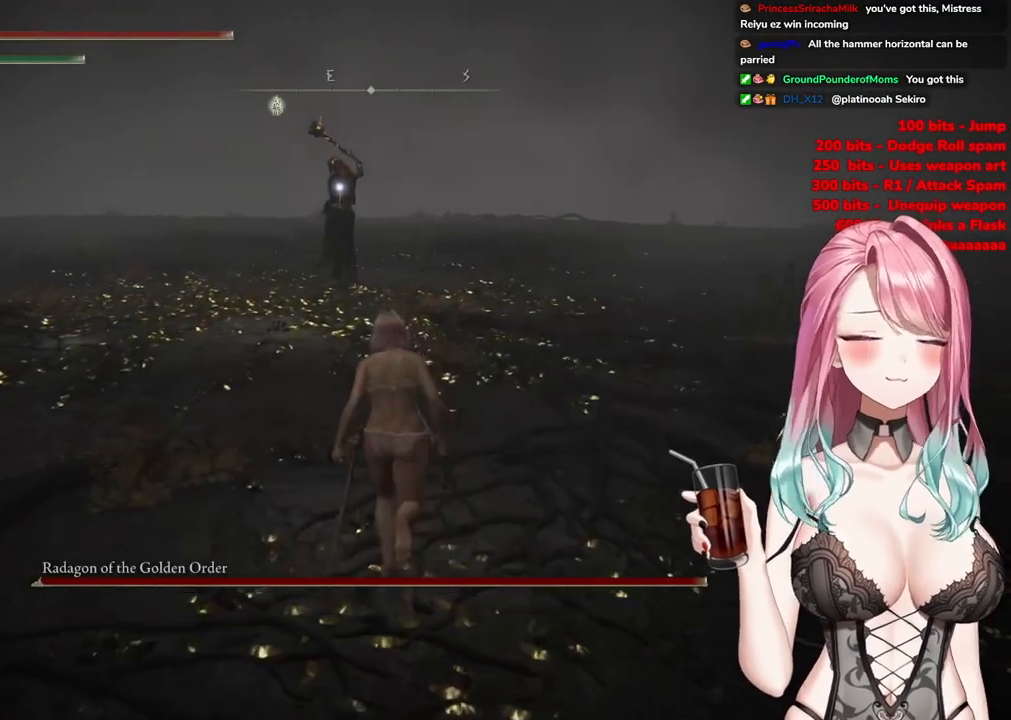
Gameplay with a controller (PlayStation layout); each line is a JSON object with the inputs held at the frame after it. "events" lists button and stick changes between this image and that frame as [ms after this image, input, new state], when the widget could be followed in between.
{"buttons": ["R3"], "left_stick": "up", "right_stick": "center"}
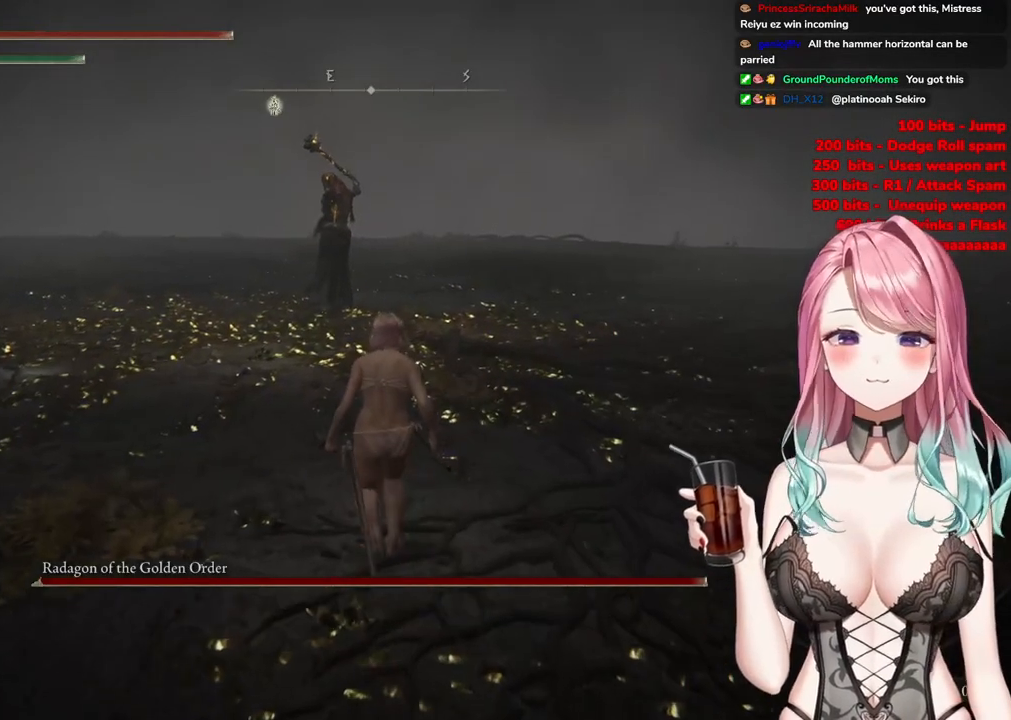
{"buttons": ["CIRCLE"], "left_stick": "up", "right_stick": "center", "events": [[33, "R3", "up"], [216, "CIRCLE", "down"]]}
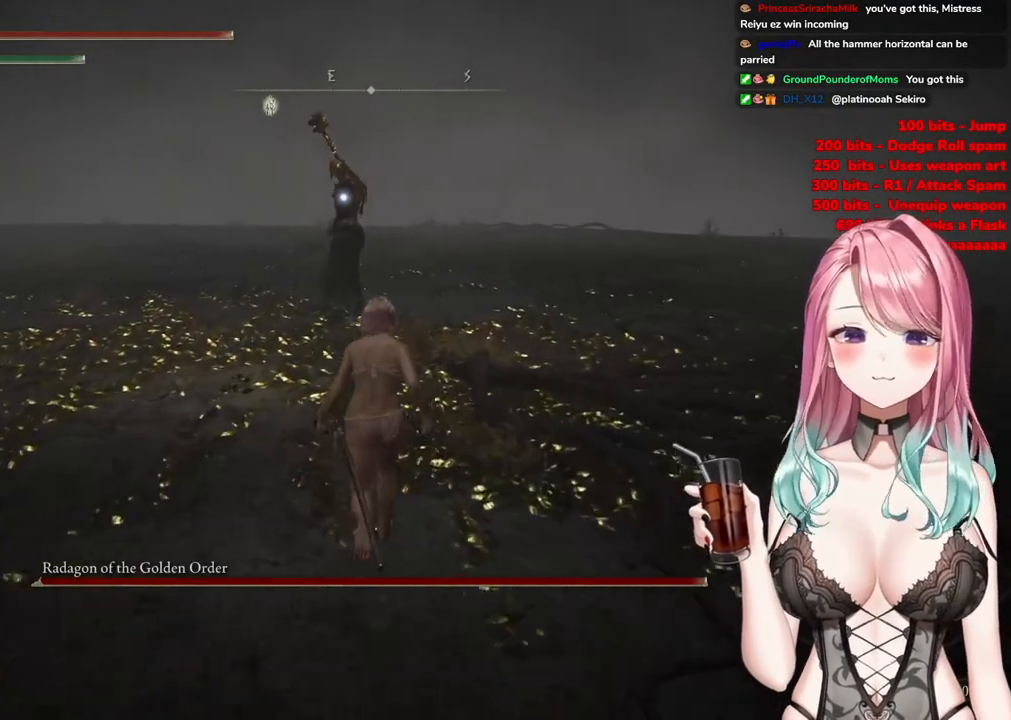
{"buttons": ["CIRCLE"], "left_stick": "up", "right_stick": "center", "events": []}
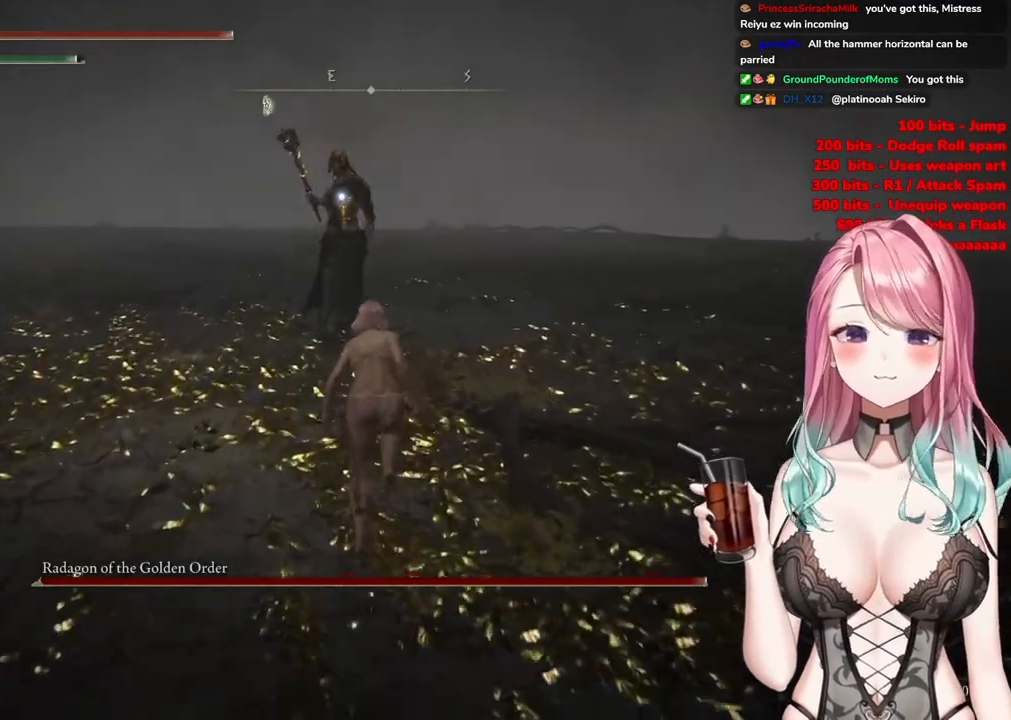
{"buttons": [], "left_stick": "up", "right_stick": "center", "events": [[250, "CROSS", "down"], [433, "CIRCLE", "up"], [433, "CROSS", "up"]]}
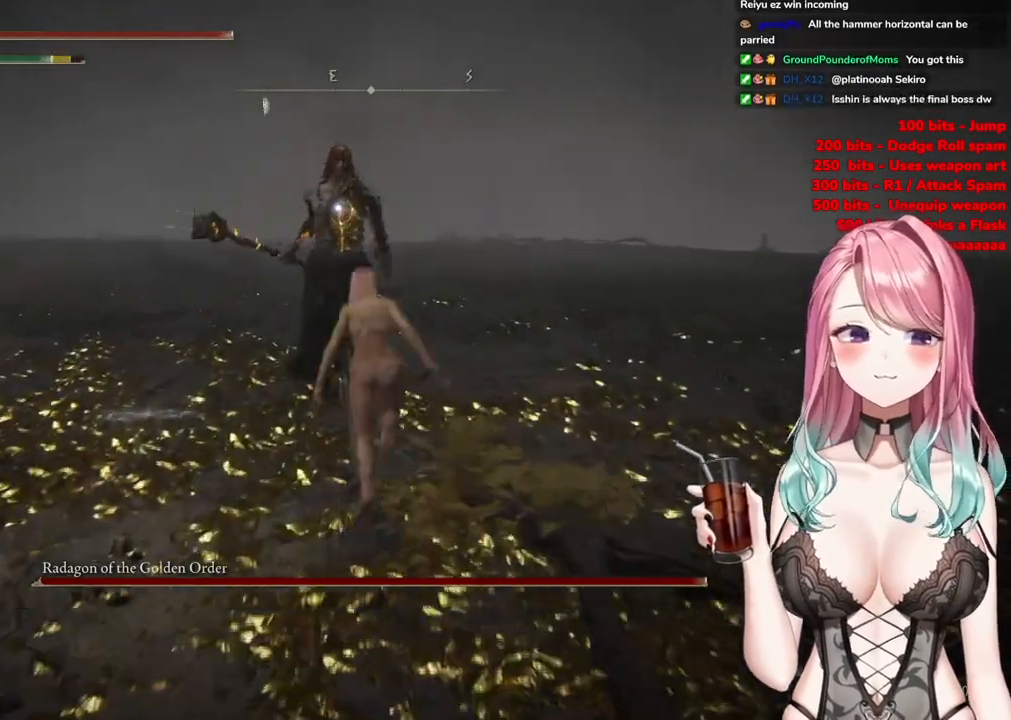
{"buttons": [], "left_stick": "center", "right_stick": "center", "events": [[50, "R2", "down"], [200, "R2", "up"], [367, "left_stick", "center"]]}
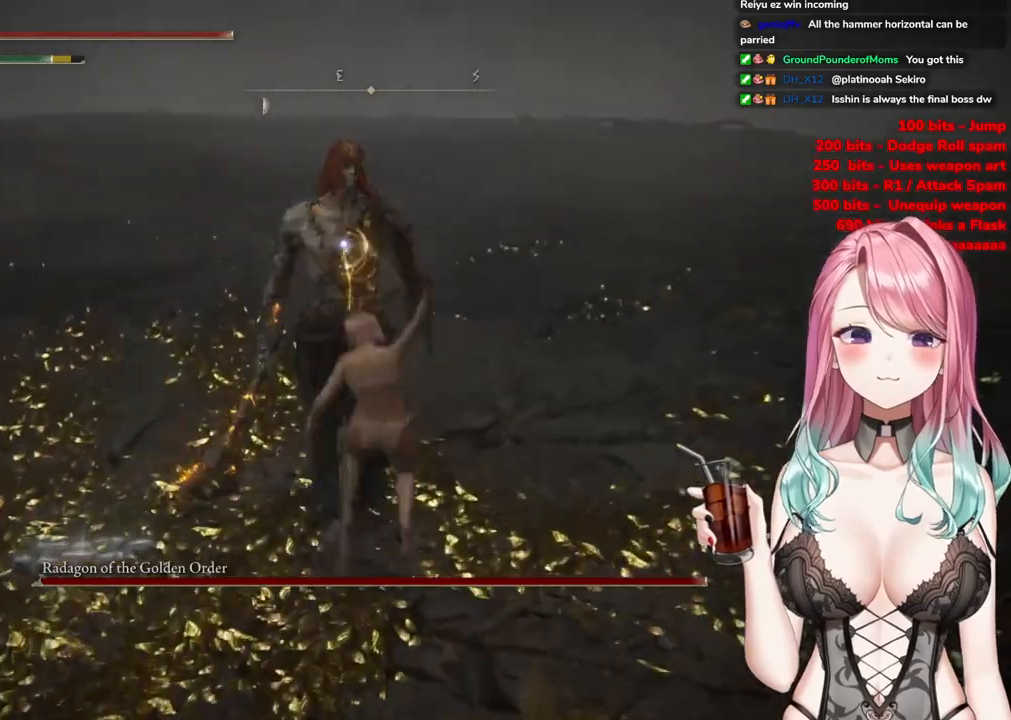
{"buttons": [], "left_stick": "center", "right_stick": "center", "events": []}
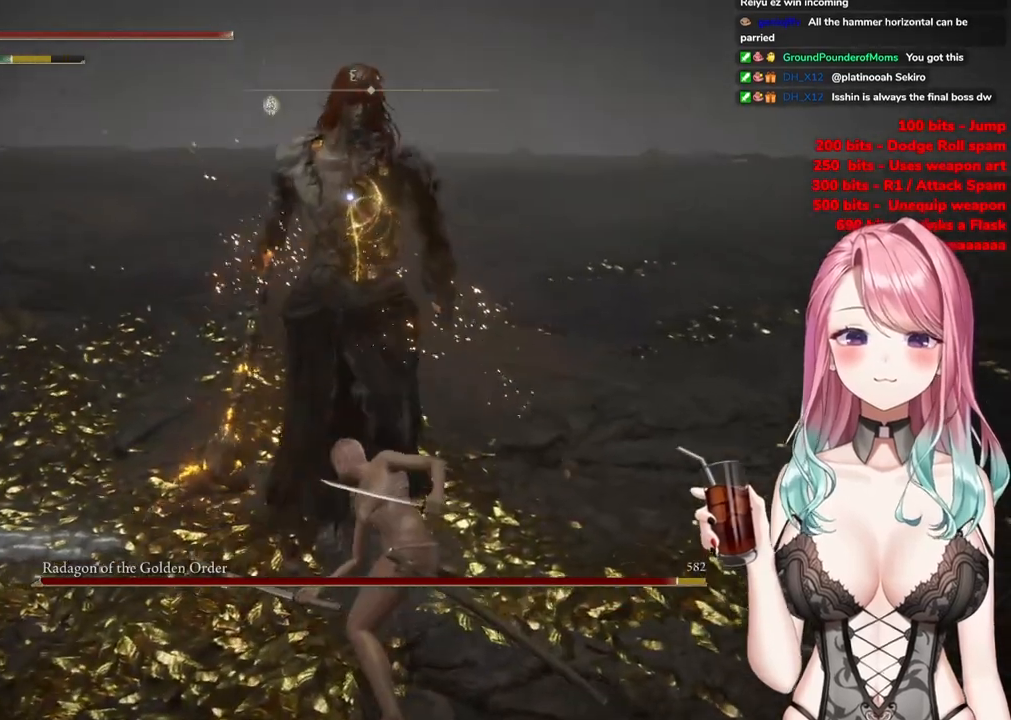
{"buttons": ["R2"], "left_stick": "center", "right_stick": "center", "events": [[17, "CROSS", "down"], [134, "CROSS", "up"], [467, "R2", "down"]]}
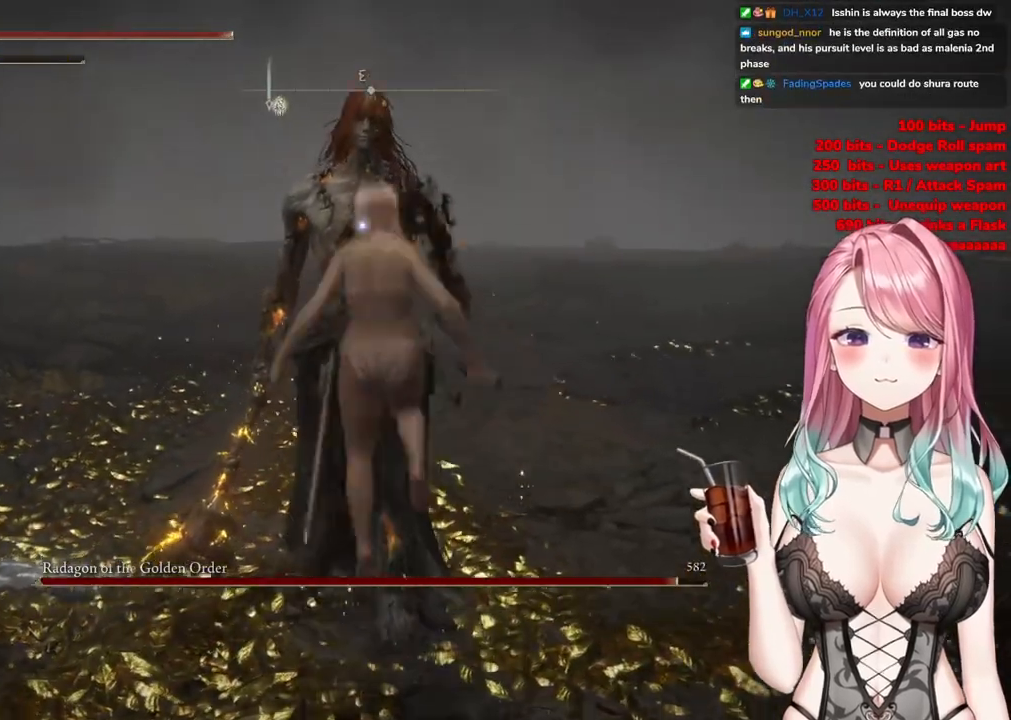
{"buttons": [], "left_stick": "center", "right_stick": "center", "events": [[150, "R2", "up"]]}
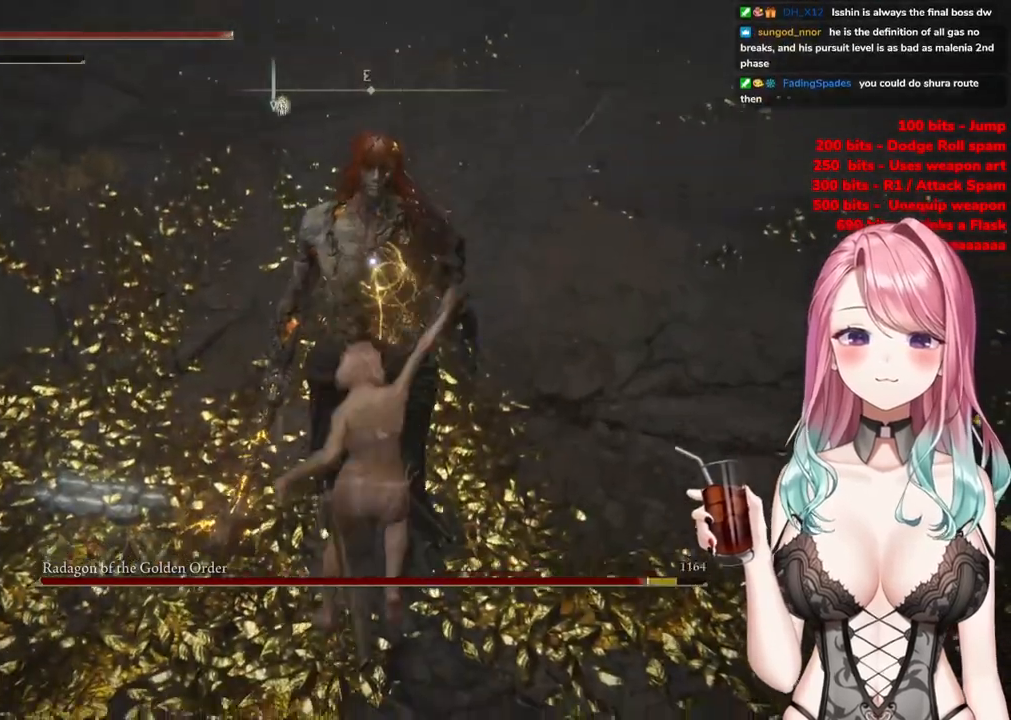
{"buttons": [], "left_stick": "center", "right_stick": "center", "events": []}
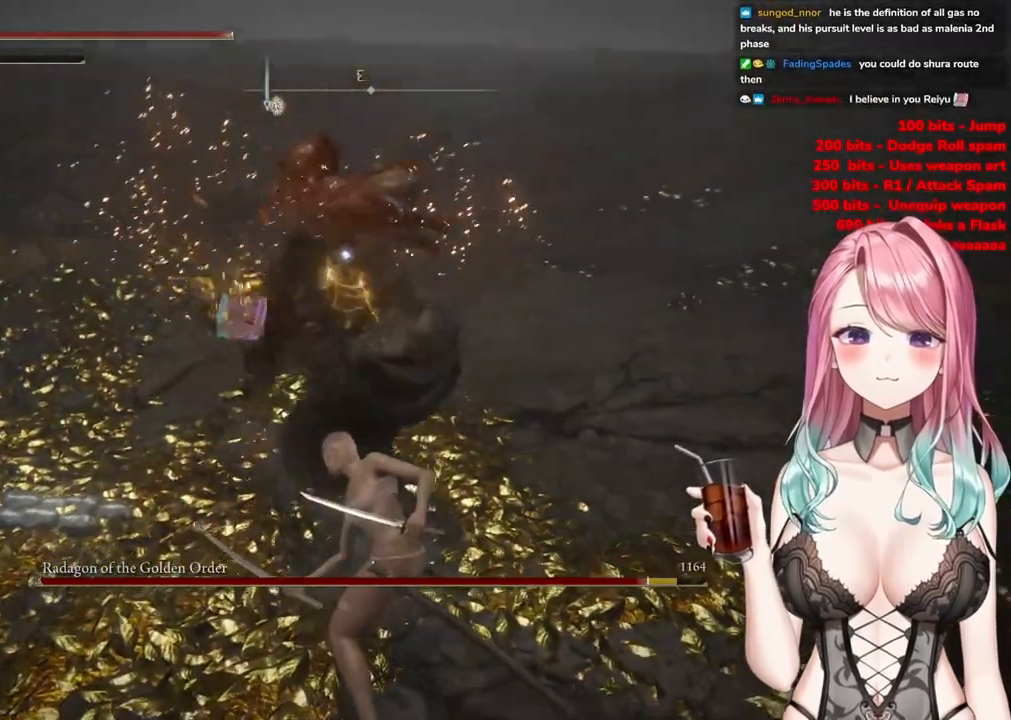
{"buttons": ["L2"], "left_stick": "center", "right_stick": "center", "events": [[50, "left_stick", "down-right"], [250, "left_stick", "center"], [400, "L1", "down"], [400, "L2", "down"], [467, "L1", "up"]]}
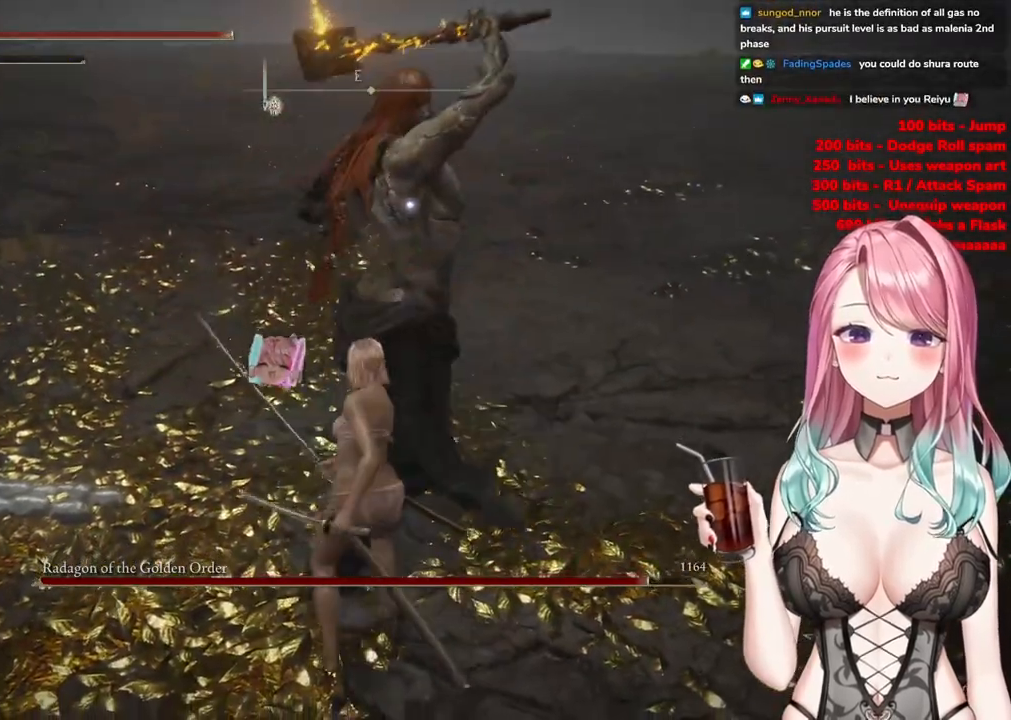
{"buttons": [], "left_stick": "center", "right_stick": "center", "events": [[117, "L2", "up"]]}
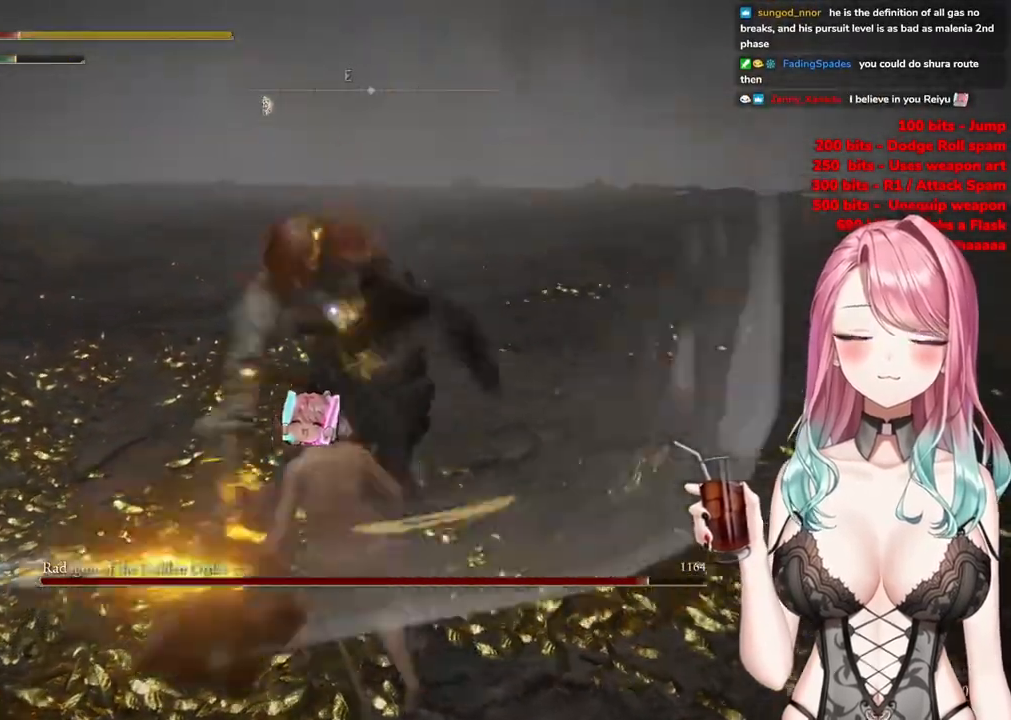
{"buttons": ["CIRCLE"], "left_stick": "down-left", "right_stick": "center", "events": [[333, "left_stick", "down-left"], [450, "CIRCLE", "down"]]}
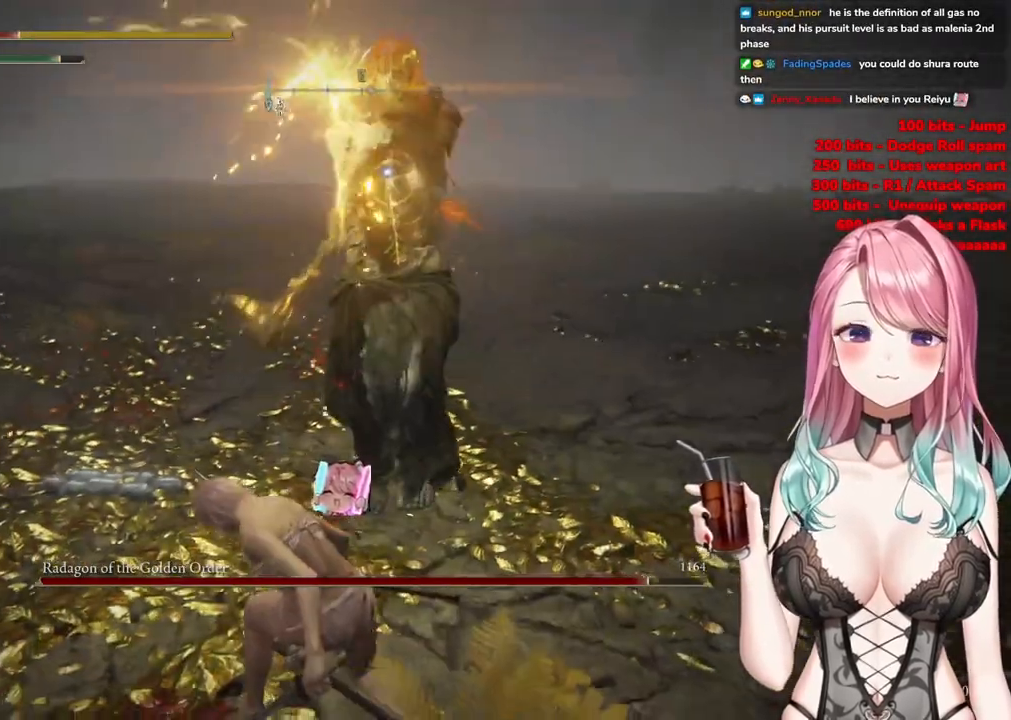
{"buttons": ["CIRCLE"], "left_stick": "down", "right_stick": "center", "events": [[83, "CIRCLE", "up"], [184, "left_stick", "down"], [400, "CIRCLE", "down"]]}
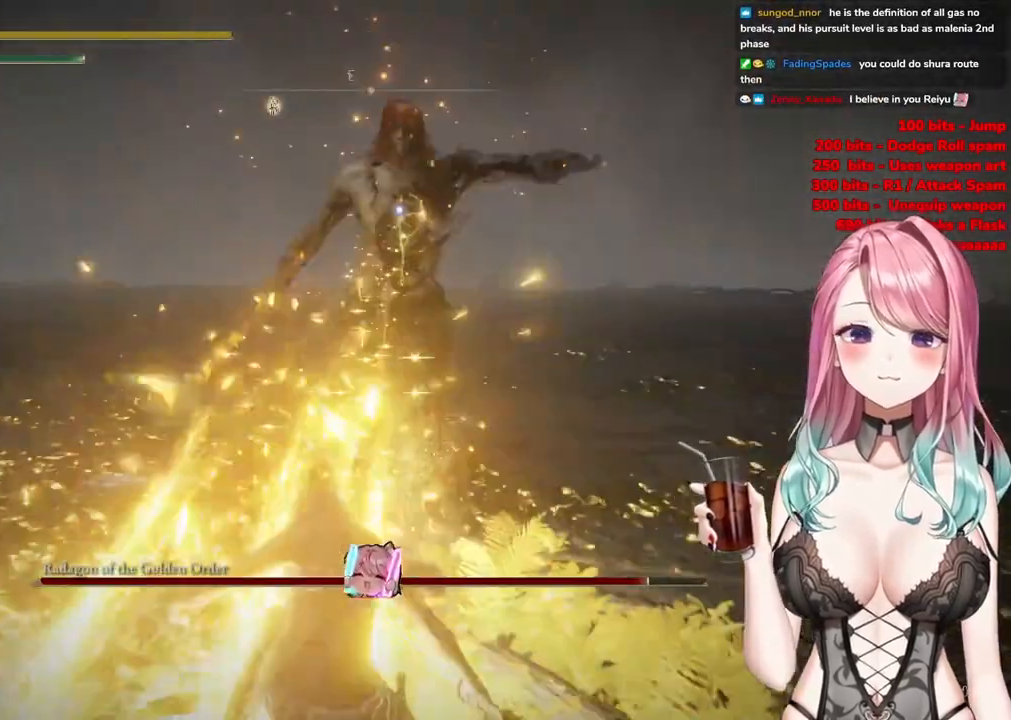
{"buttons": [], "left_stick": "down", "right_stick": "center", "events": [[33, "CIRCLE", "up"], [283, "CIRCLE", "down"], [417, "CIRCLE", "up"]]}
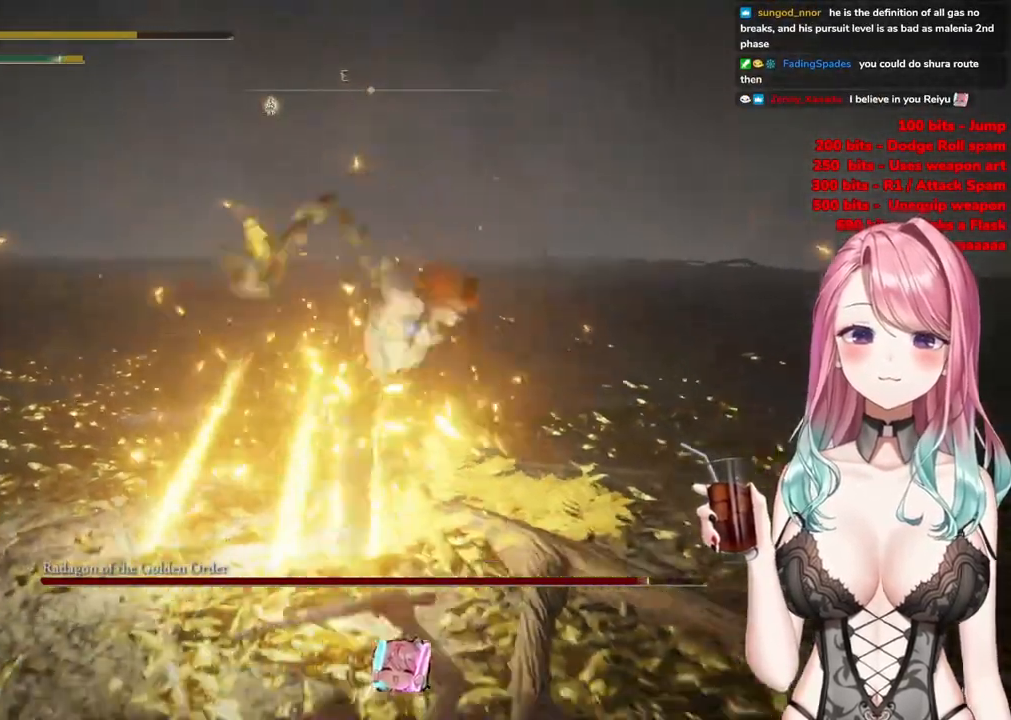
{"buttons": [], "left_stick": "down", "right_stick": "center", "events": []}
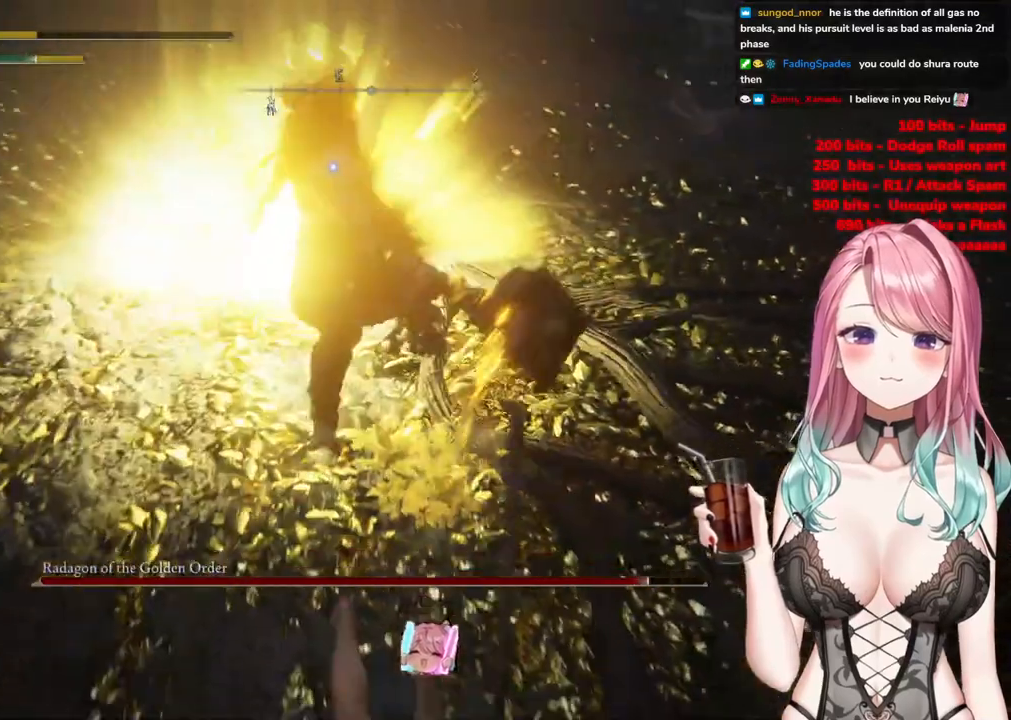
{"buttons": [], "left_stick": "down", "right_stick": "center", "events": [[200, "CIRCLE", "down"], [333, "CIRCLE", "up"]]}
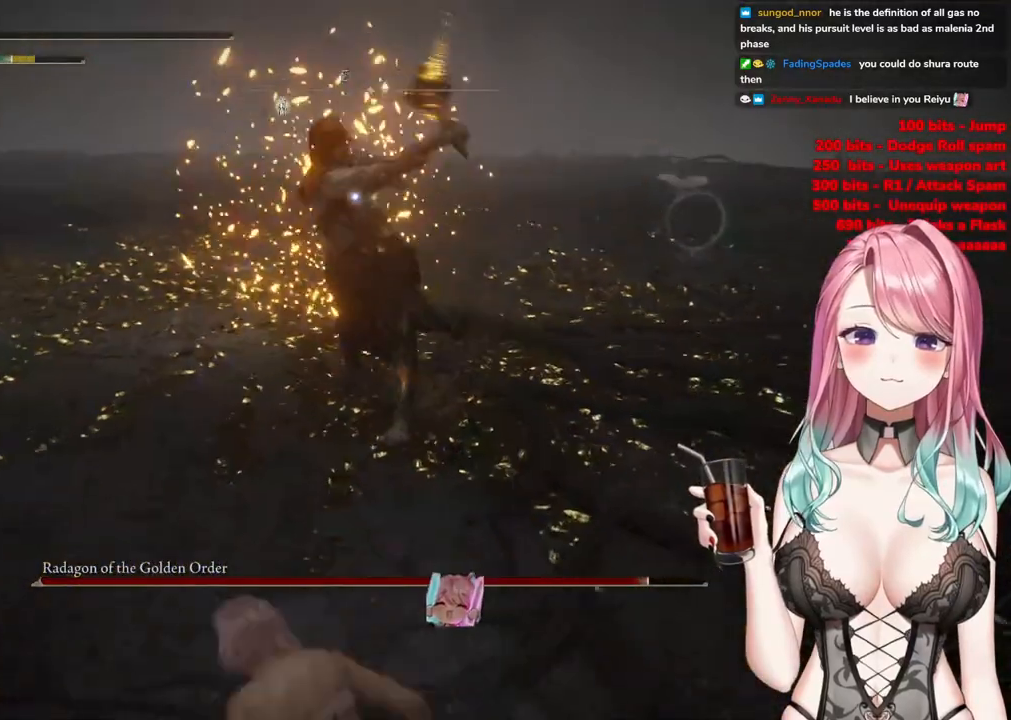
{"buttons": [], "left_stick": "down", "right_stick": "center", "events": []}
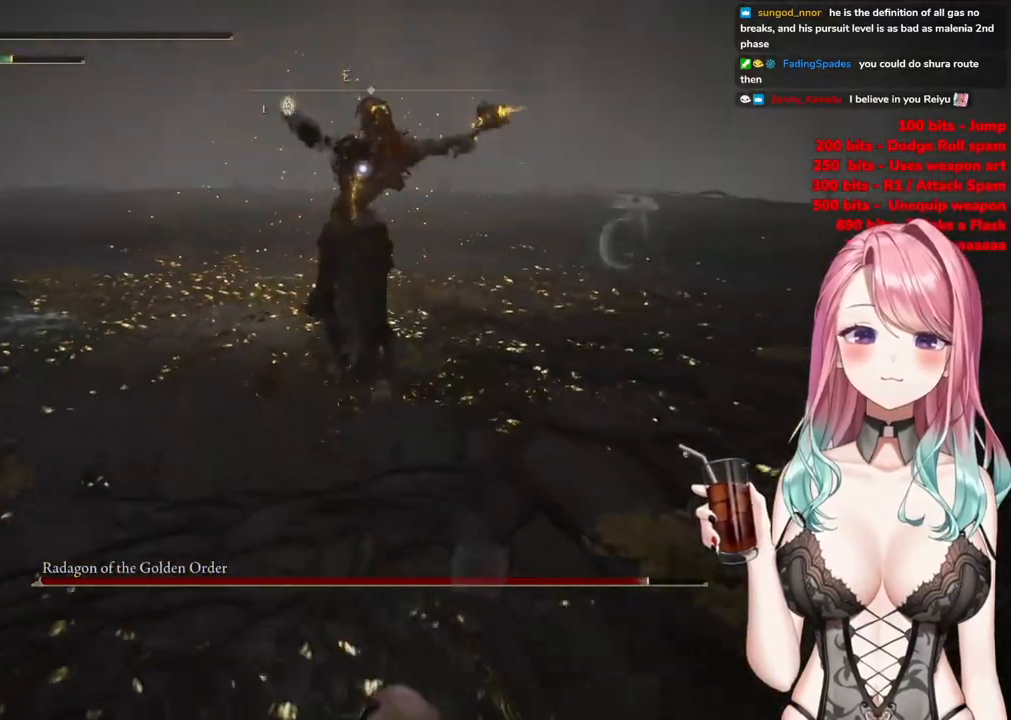
{"buttons": [], "left_stick": "down-right", "right_stick": "center", "events": [[300, "left_stick", "down-right"]]}
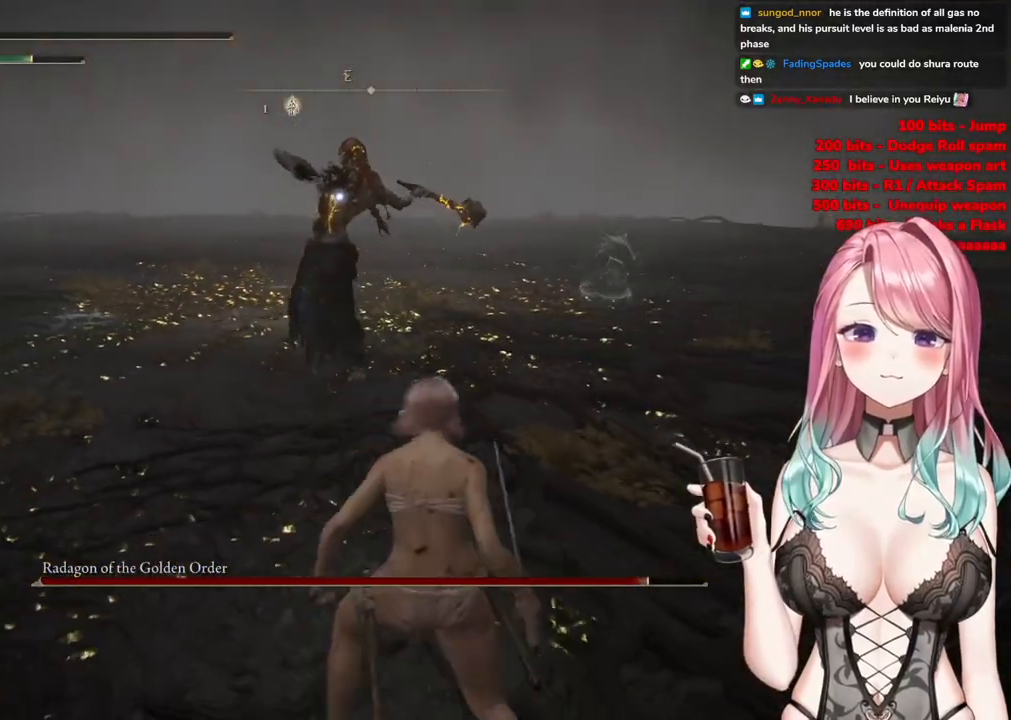
{"buttons": ["L2"], "left_stick": "up-right", "right_stick": "center", "events": [[451, "L2", "down"], [451, "left_stick", "up-right"]]}
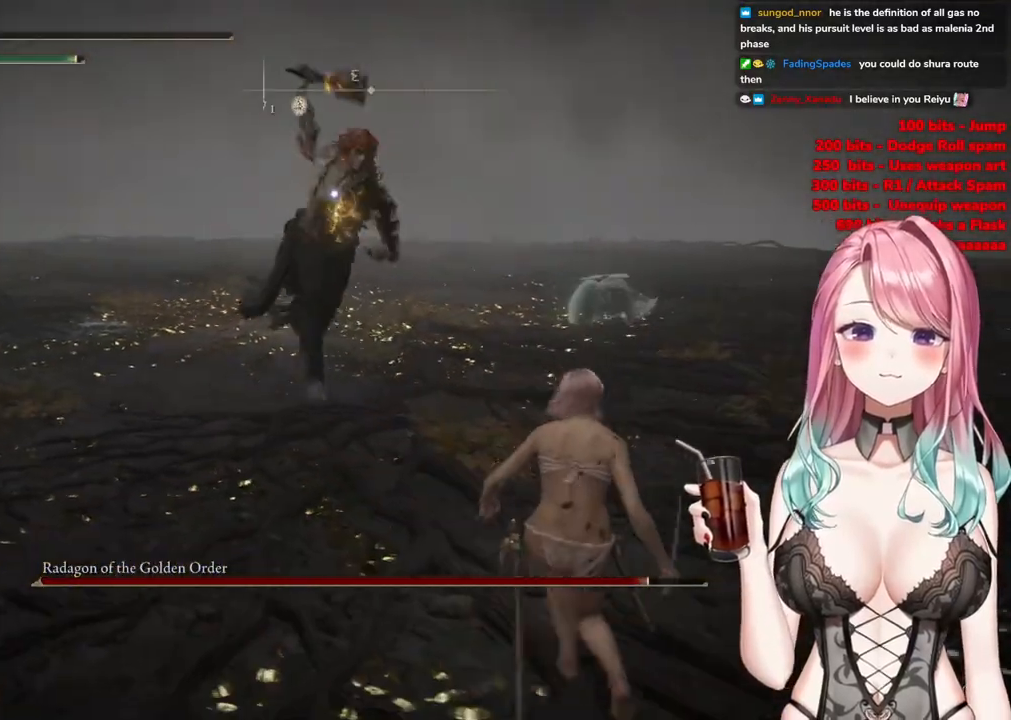
{"buttons": [], "left_stick": "up", "right_stick": "center", "events": [[83, "L2", "up"], [100, "left_stick", "up"]]}
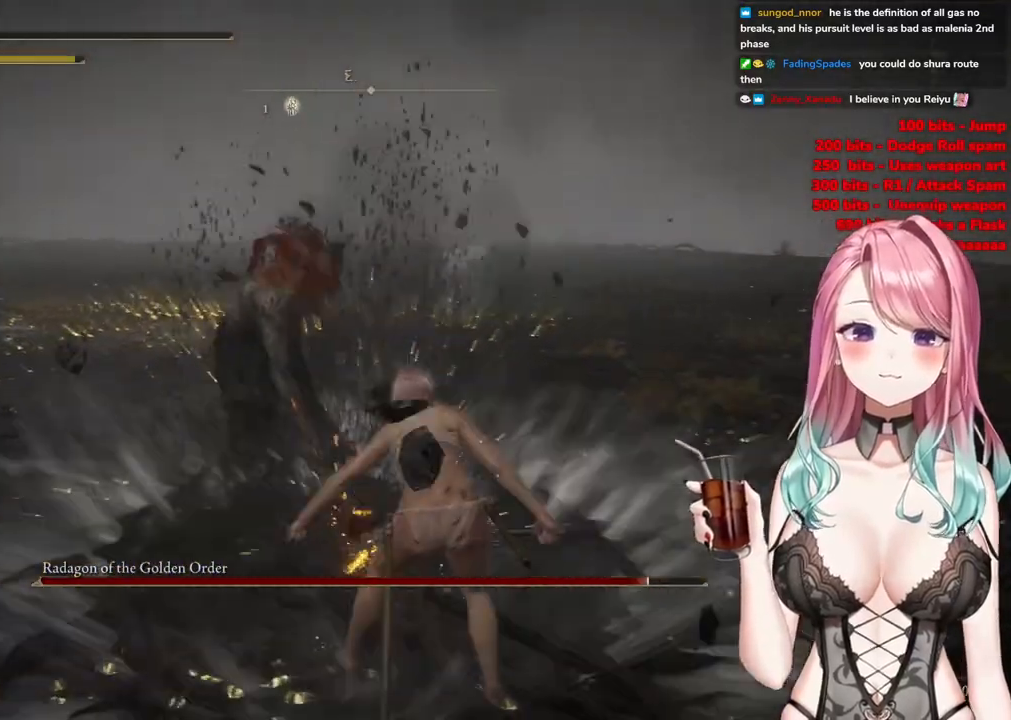
{"buttons": [], "left_stick": "up", "right_stick": "center", "events": [[167, "CIRCLE", "down"], [284, "CIRCLE", "up"], [384, "CIRCLE", "down"], [501, "CIRCLE", "up"]]}
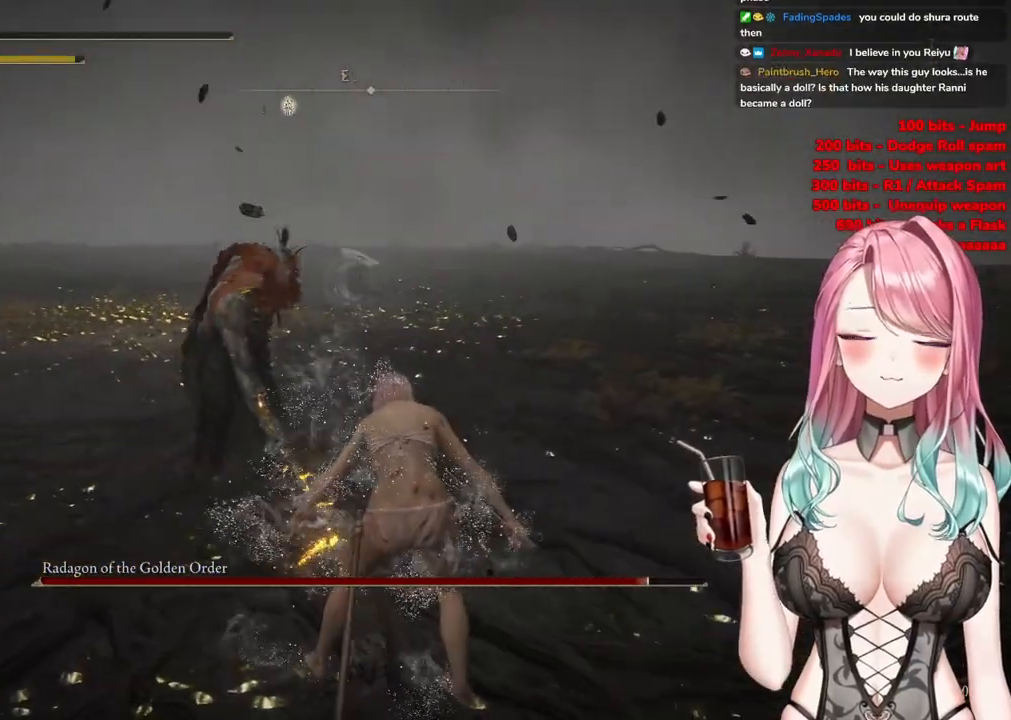
{"buttons": ["CIRCLE"], "left_stick": "up", "right_stick": "center", "events": [[66, "CIRCLE", "down"], [183, "CIRCLE", "up"], [266, "CIRCLE", "down"], [400, "CIRCLE", "up"], [483, "CIRCLE", "down"]]}
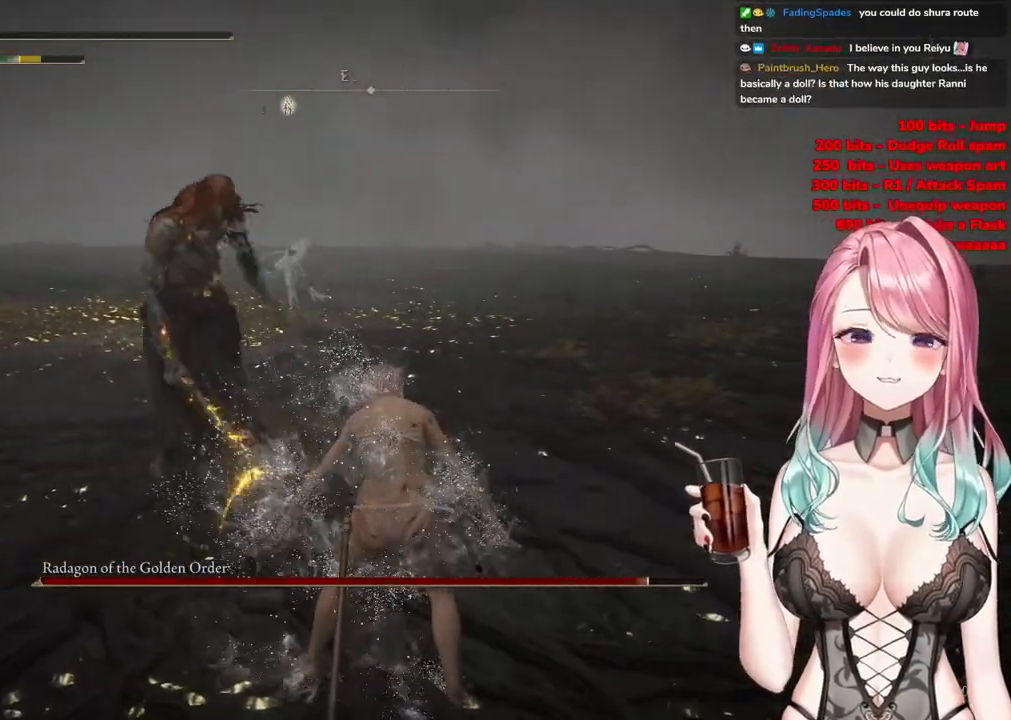
{"buttons": [], "left_stick": "center", "right_stick": "center", "events": [[117, "CIRCLE", "up"], [134, "left_stick", "center"], [267, "CIRCLE", "down"], [434, "CIRCLE", "up"]]}
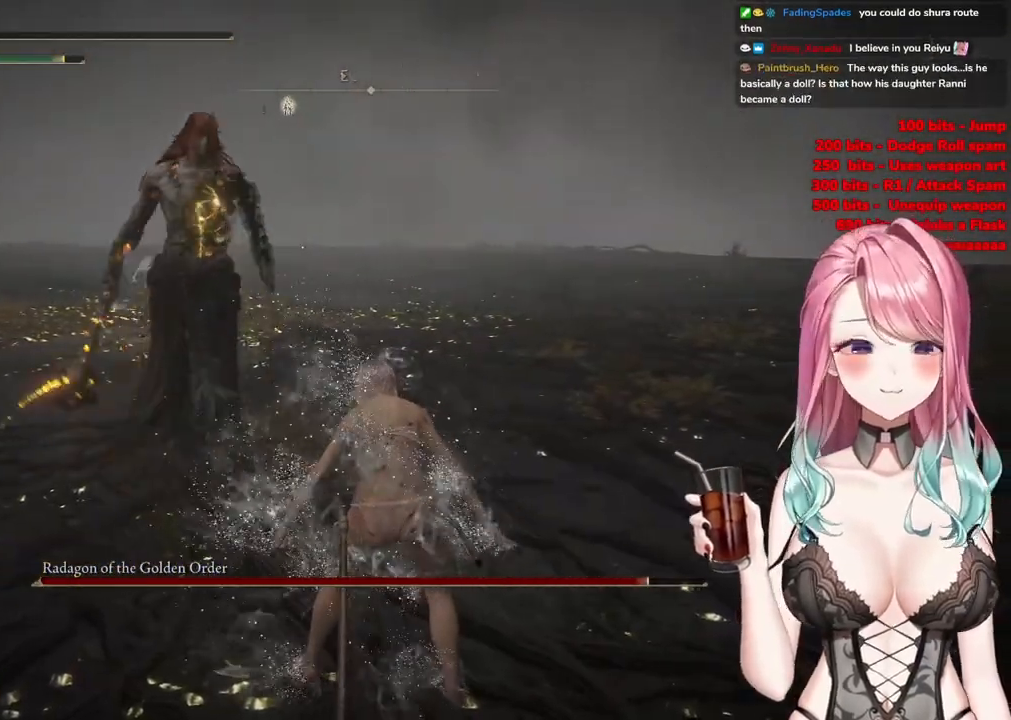
{"buttons": [], "left_stick": "center", "right_stick": "center", "events": [[33, "CIRCLE", "down"], [183, "CIRCLE", "up"]]}
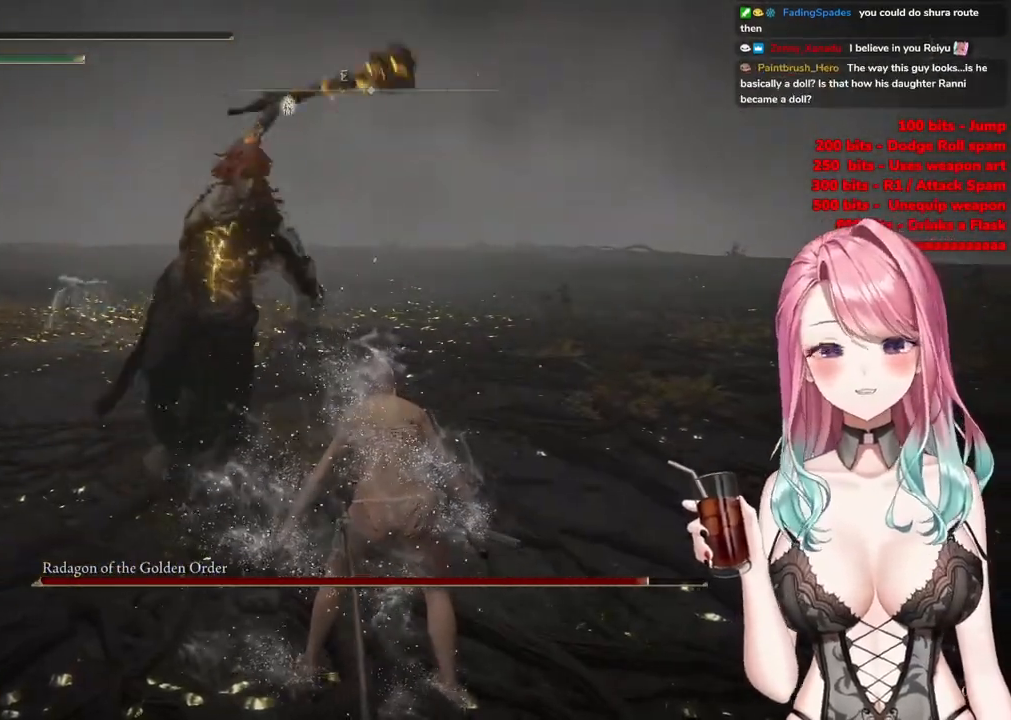
{"buttons": [], "left_stick": "center", "right_stick": "center", "events": [[83, "CIRCLE", "down"], [267, "CIRCLE", "up"], [434, "TRIANGLE", "down"], [467, "TRIANGLE", "up"]]}
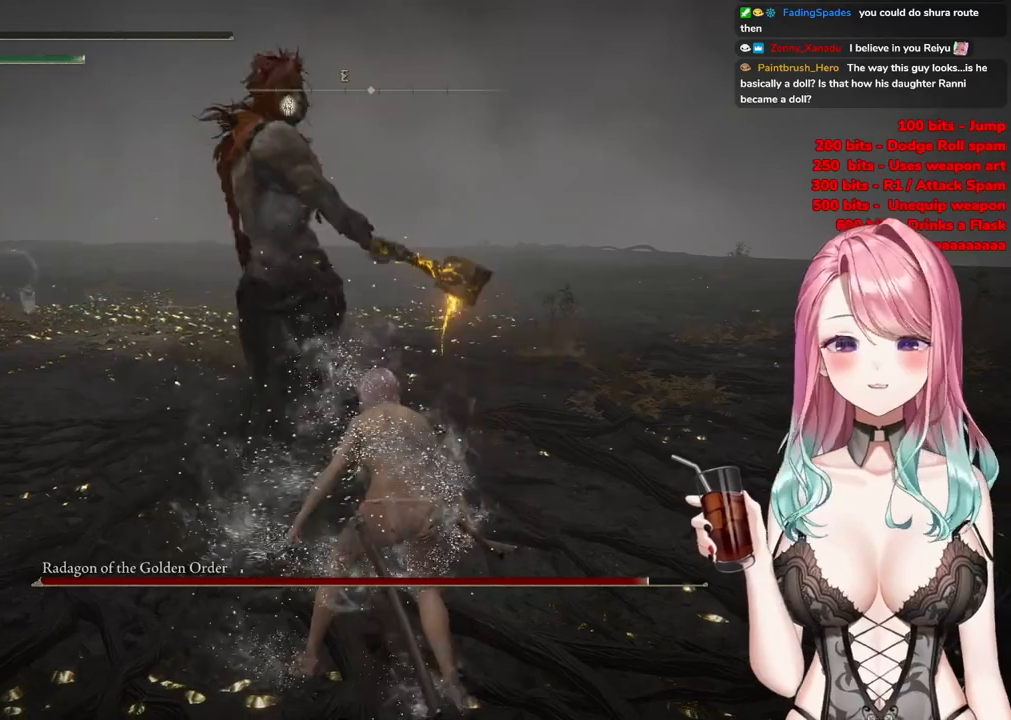
{"buttons": [], "left_stick": "center", "right_stick": "center", "events": []}
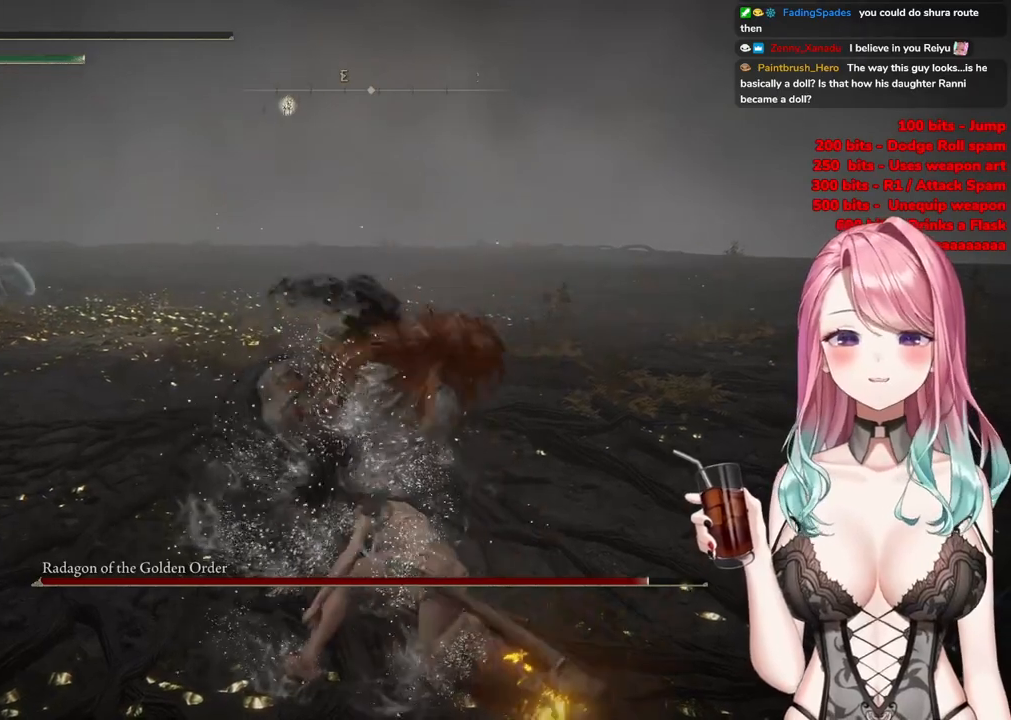
{"buttons": [], "left_stick": "center", "right_stick": "center", "events": [[17, "START", "down"], [267, "START", "up"]]}
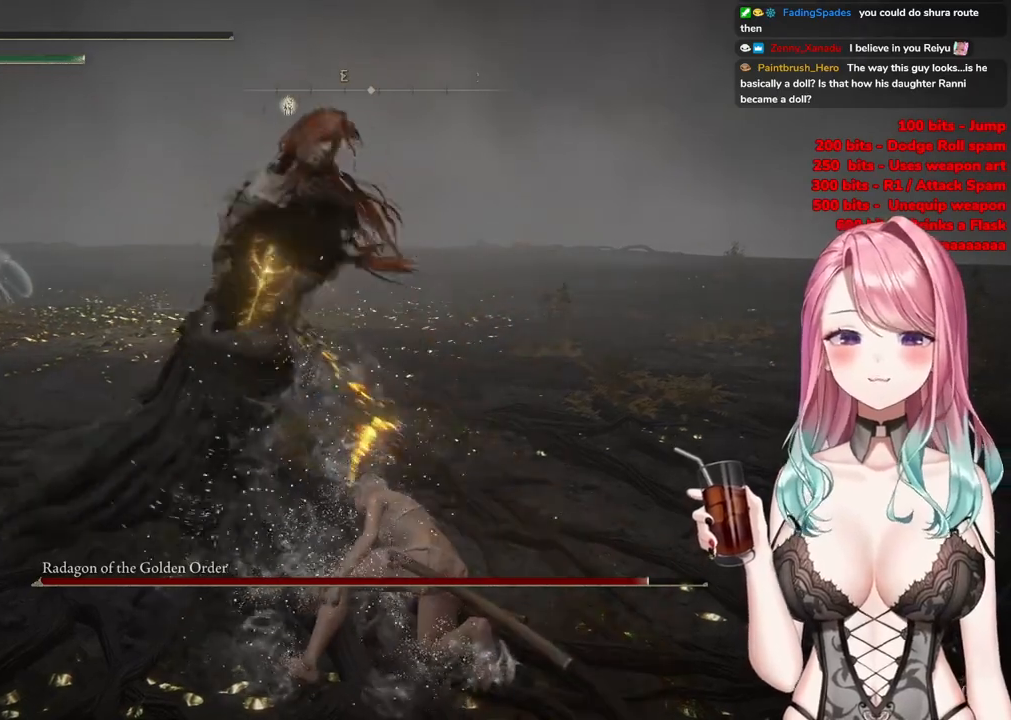
{"buttons": ["START"], "left_stick": "center", "right_stick": "center", "events": [[83, "START", "down"], [283, "START", "up"], [400, "START", "down"]]}
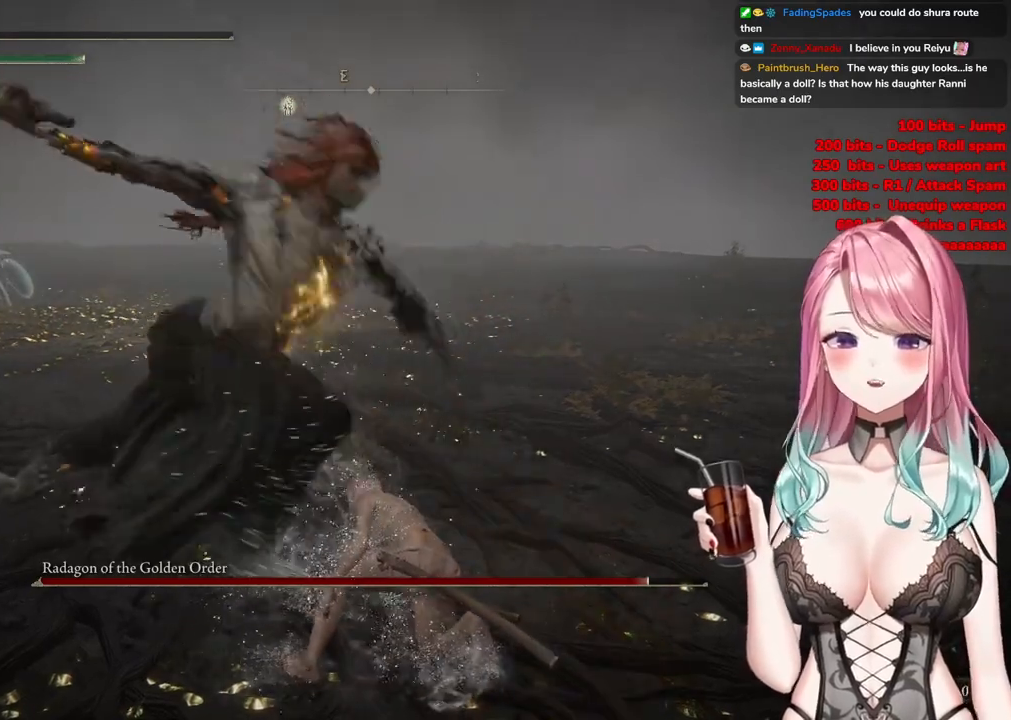
{"buttons": [], "left_stick": "center", "right_stick": "center", "events": [[50, "START", "up"], [167, "START", "down"], [317, "START", "up"]]}